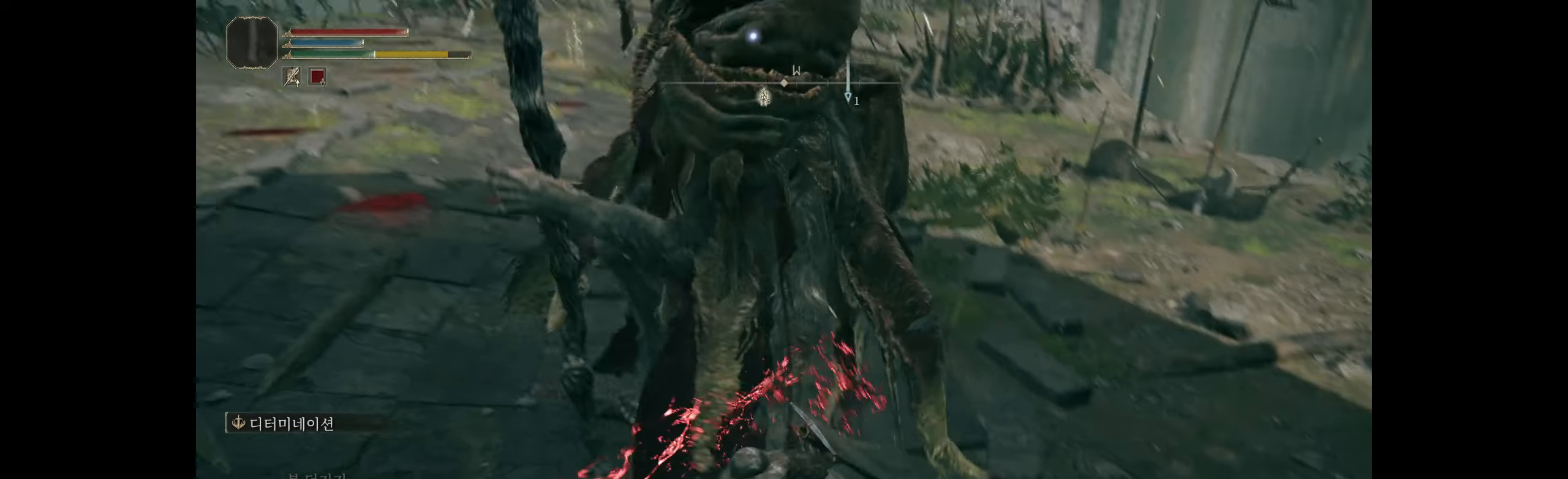
Gameplay with a controller (Xbox layout); each line is a JSON object with the inputs held at the frame after it (dt_ms = milliseconds from this image to that frame). "events" lists button and stick changes between this image and that frame as [ms after this image, input, new state], when the widget could be followed in between. Not read: DPAD_DOWN DPAD_LEFT DPAD_RIGHT DPAD_UP HOME L1 L3 R1 R3 other_buttons right_stick.
{"dt_ms": 500, "buttons": [], "left_stick": "left", "events": [[133, "left_stick", "left"]]}
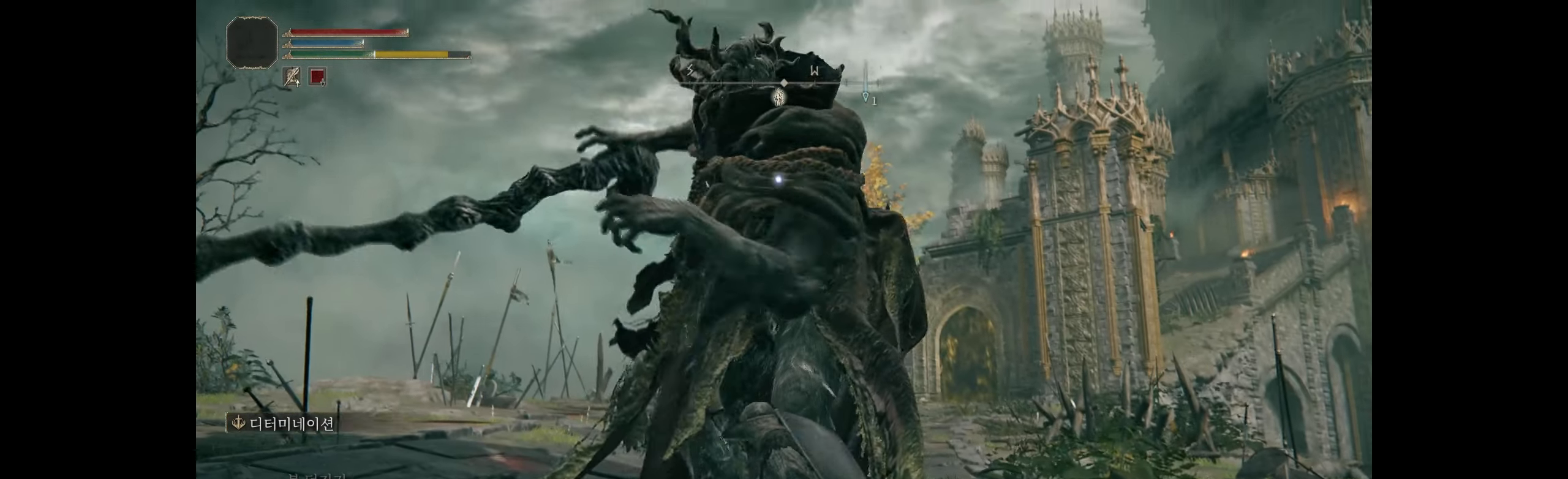
{"dt_ms": 500, "buttons": [], "left_stick": "up-left", "events": [[383, "left_stick", "up-left"]]}
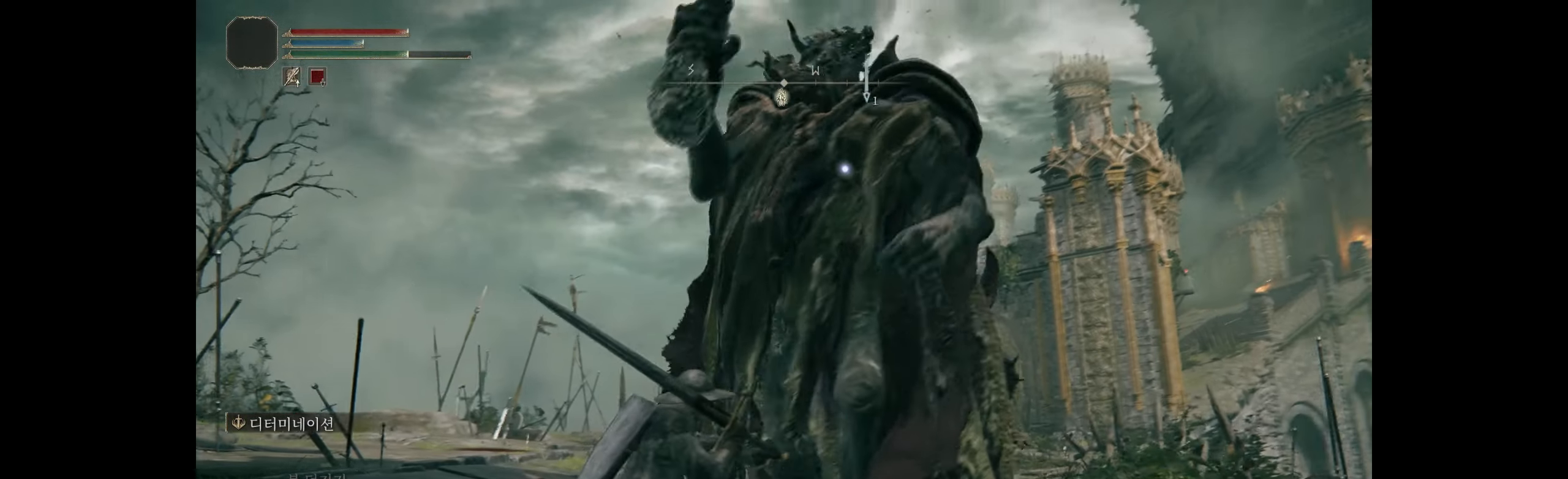
{"dt_ms": 500, "buttons": [], "left_stick": "up-left", "events": [[417, "L2", "down"], [483, "L2", "up"]]}
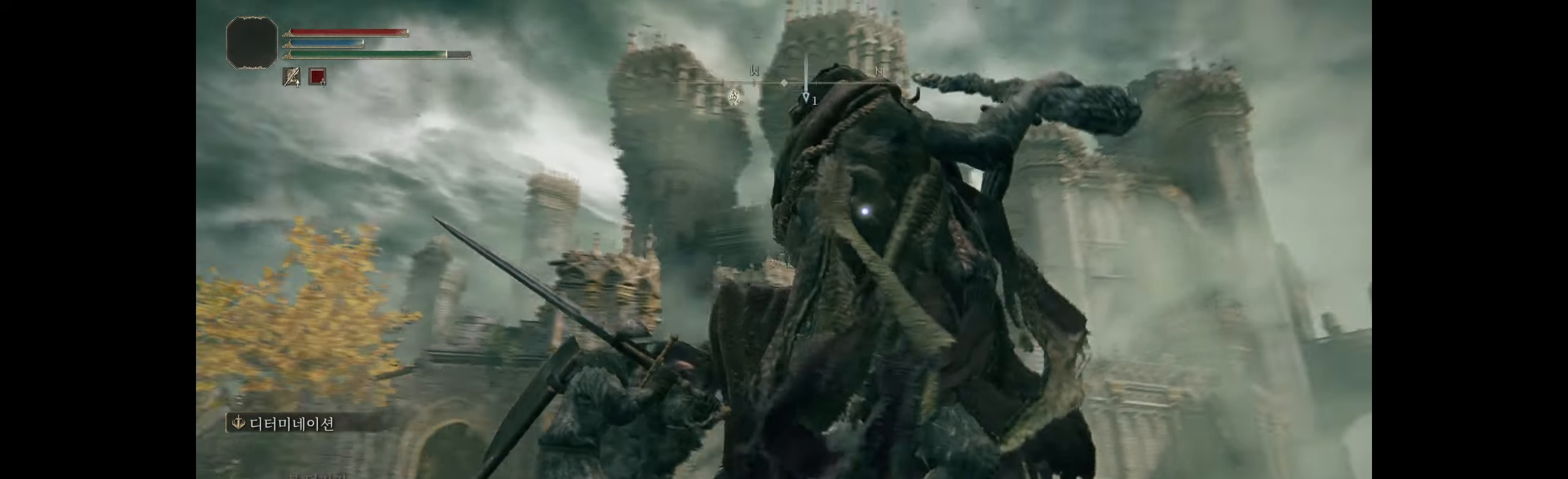
{"dt_ms": 500, "buttons": ["B"], "left_stick": "up-left"}
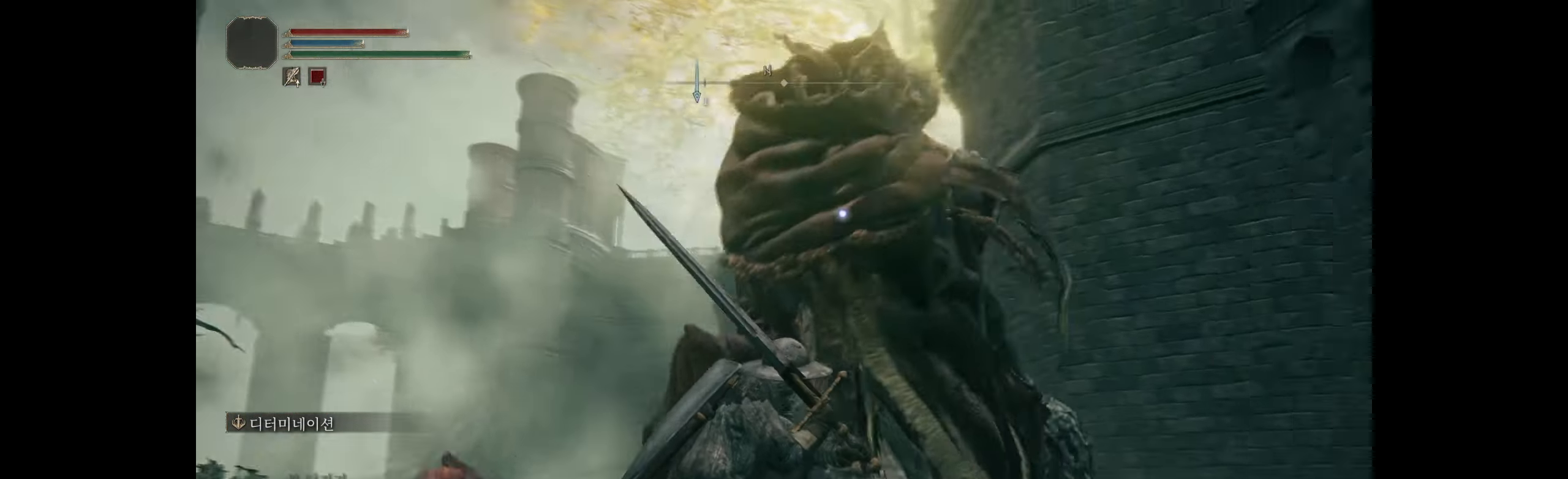
{"dt_ms": 500, "buttons": [], "left_stick": "center", "events": [[117, "B", "up"], [217, "left_stick", "left"], [367, "left_stick", "center"]]}
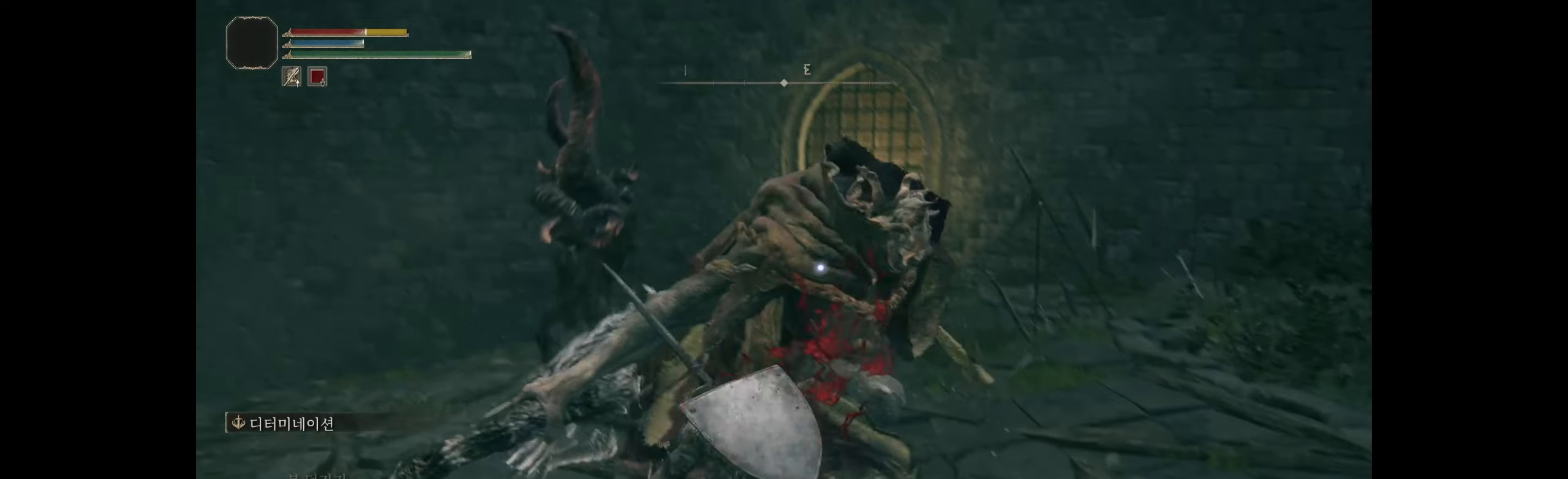
{"dt_ms": 500, "buttons": ["B"], "left_stick": "down", "events": [[200, "left_stick", "down"], [450, "B", "down"]]}
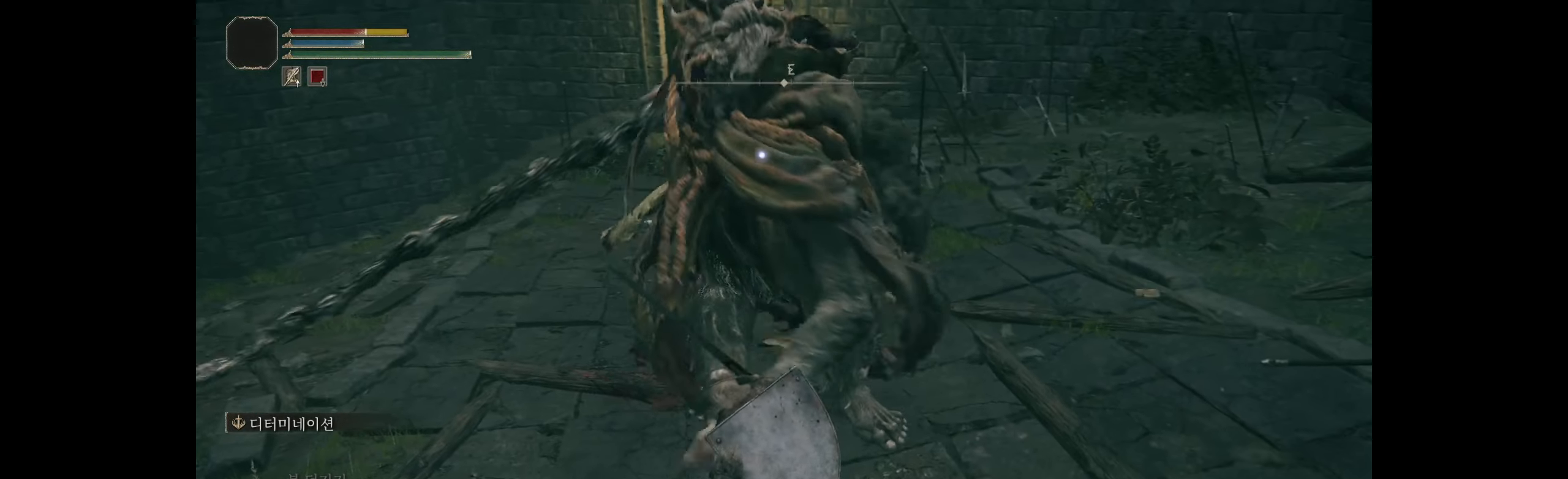
{"dt_ms": 500, "buttons": ["B"], "left_stick": "down", "events": [[34, "B", "up"], [434, "B", "down"]]}
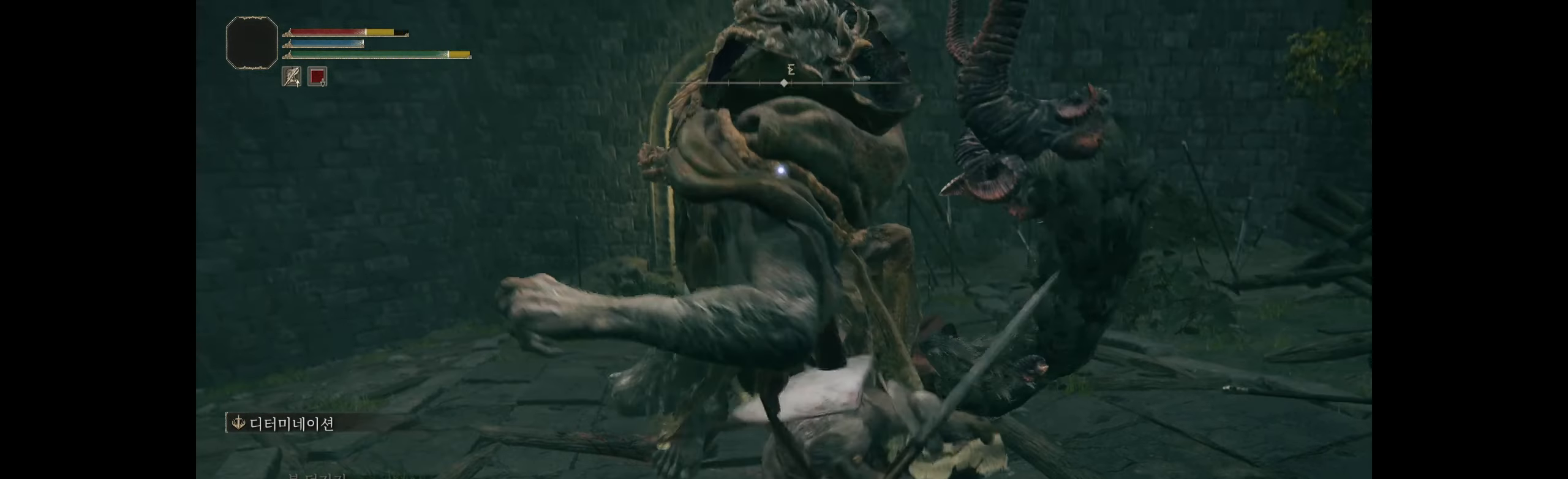
{"dt_ms": 500, "buttons": [], "left_stick": "down", "events": [[84, "B", "up"], [117, "B", "down"], [234, "B", "up"], [334, "B", "down"], [484, "B", "up"]]}
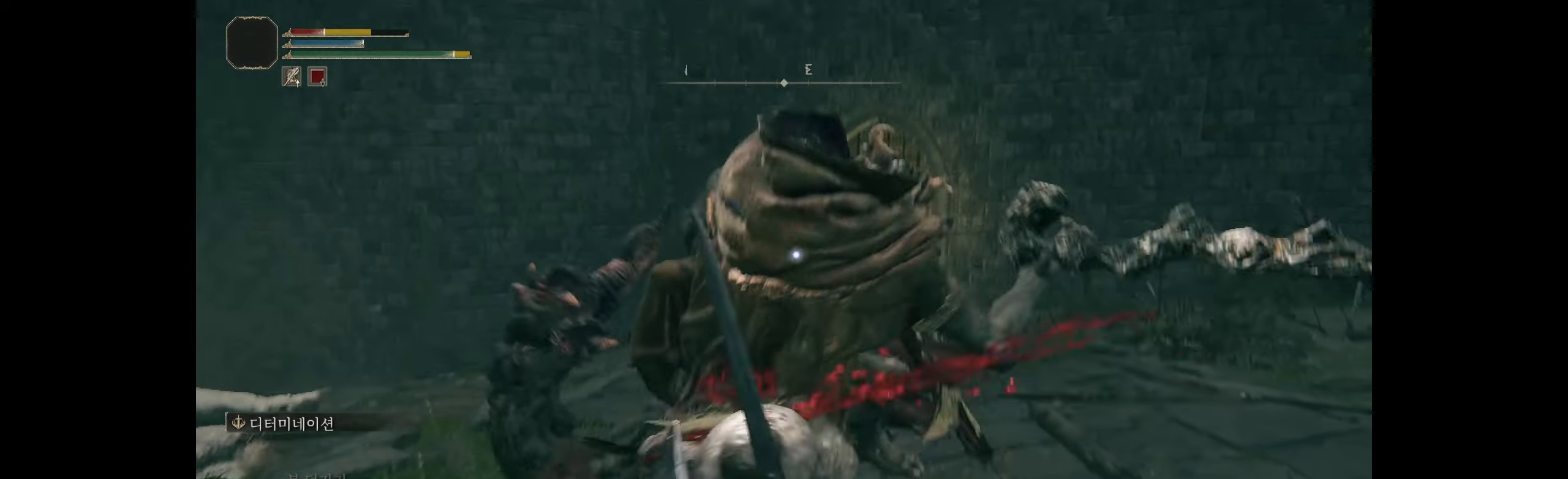
{"dt_ms": 500, "buttons": [], "left_stick": "down", "events": [[50, "B", "down"], [150, "B", "up"]]}
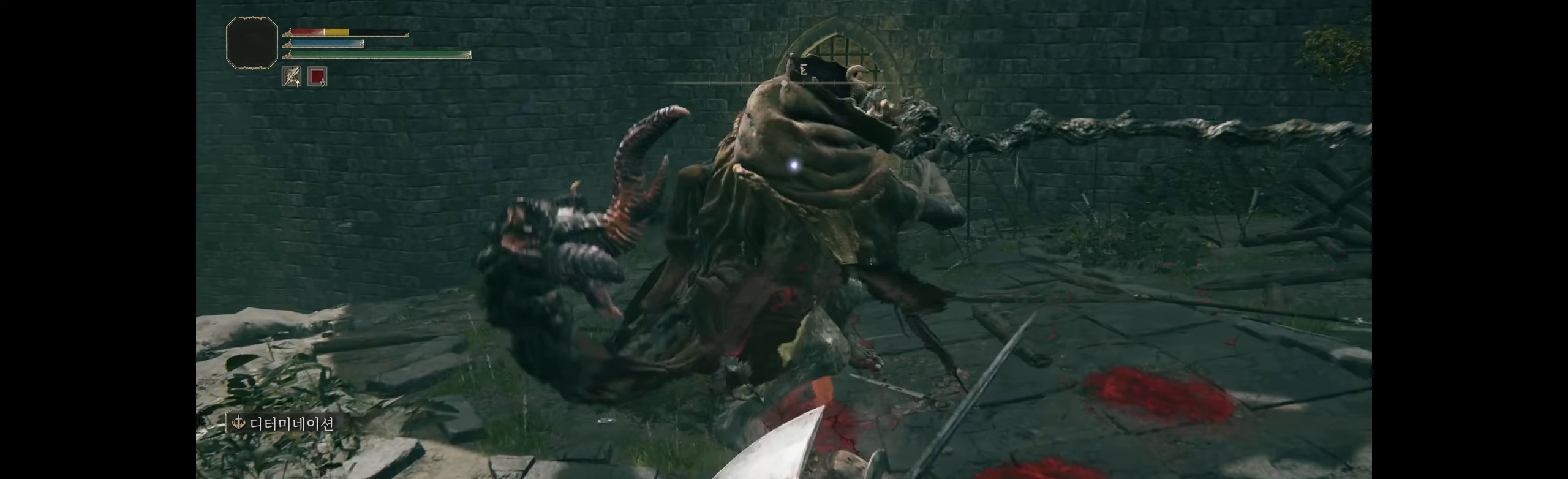
{"dt_ms": 500, "buttons": [], "left_stick": "down", "events": []}
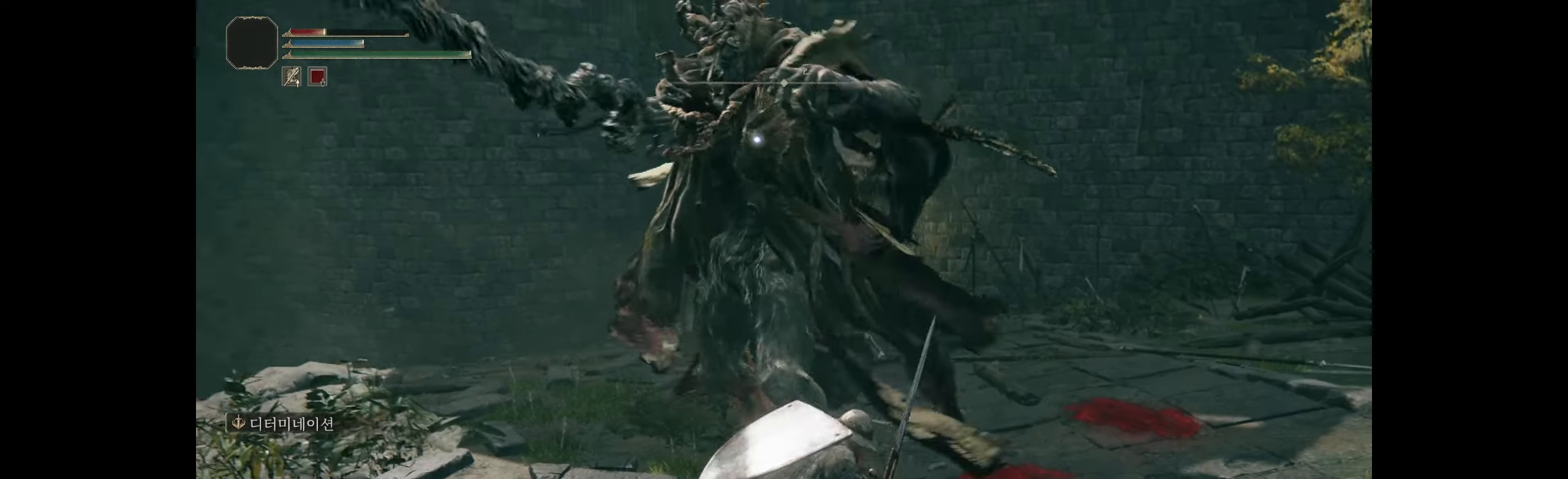
{"dt_ms": 500, "buttons": [], "left_stick": "down", "events": []}
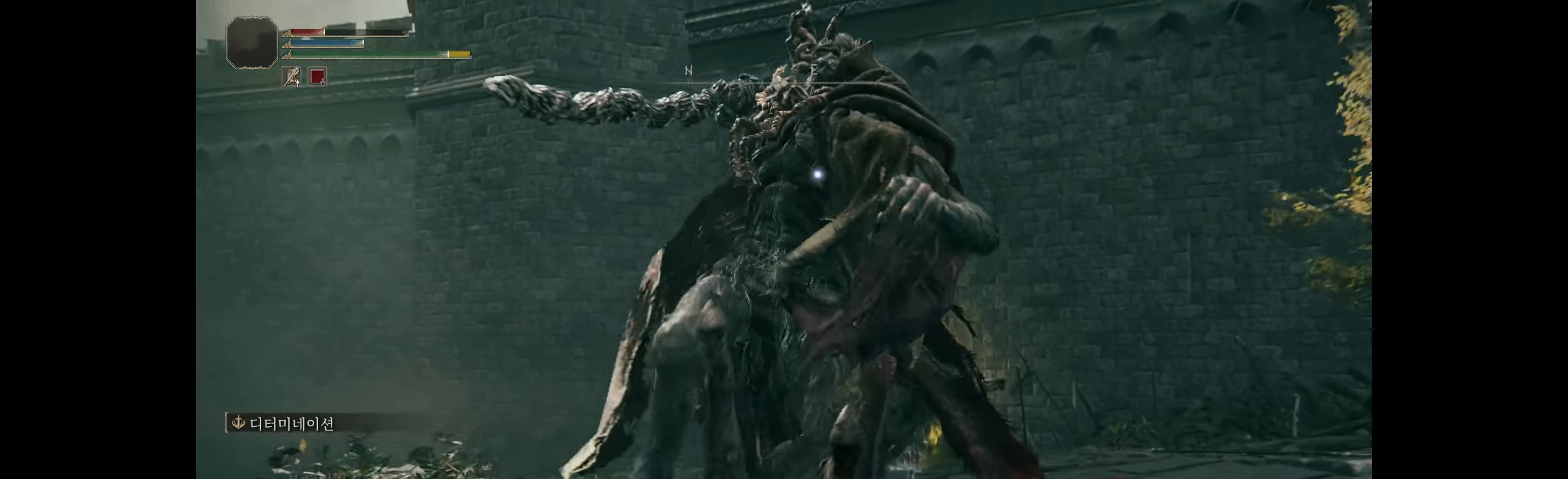
{"dt_ms": 500, "buttons": ["B"], "left_stick": "up", "events": [[184, "left_stick", "up"], [250, "B", "down"], [367, "B", "up"], [417, "B", "down"]]}
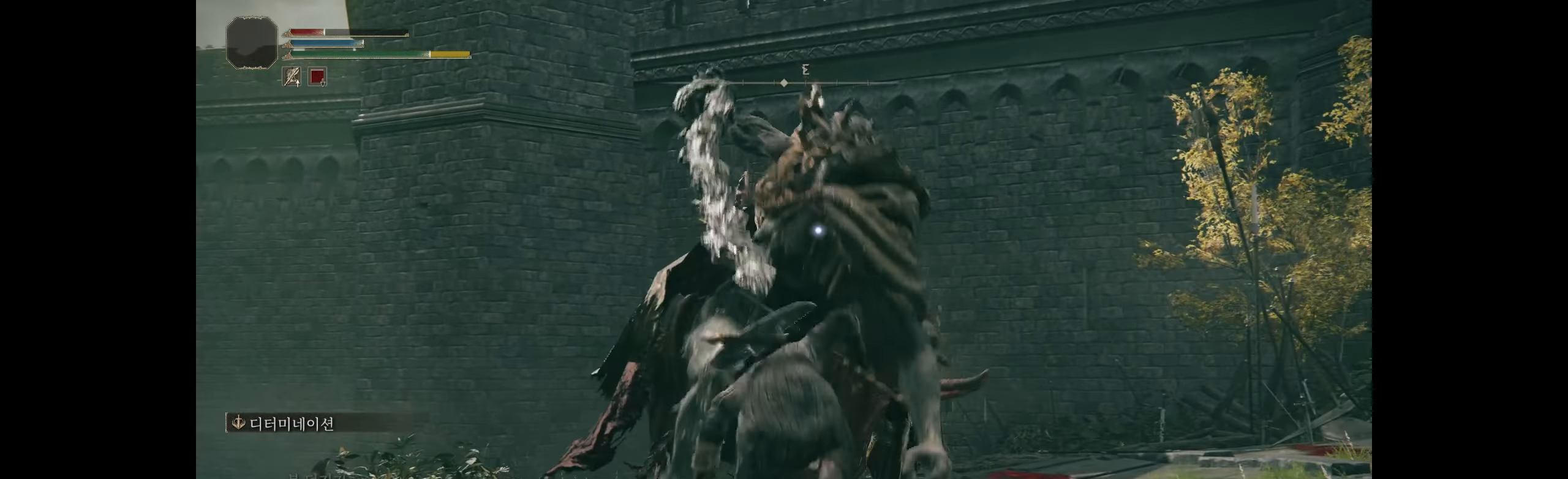
{"dt_ms": 500, "buttons": [], "left_stick": "center", "events": [[134, "B", "up"], [284, "left_stick", "center"]]}
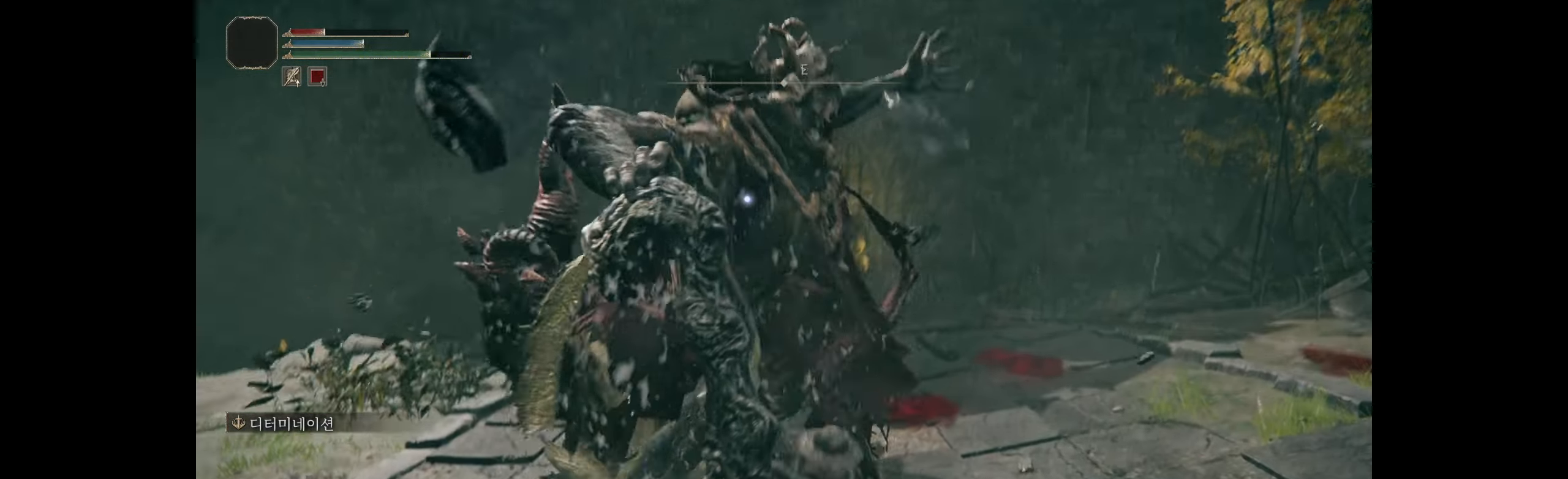
{"dt_ms": 500, "buttons": [], "left_stick": "center", "events": []}
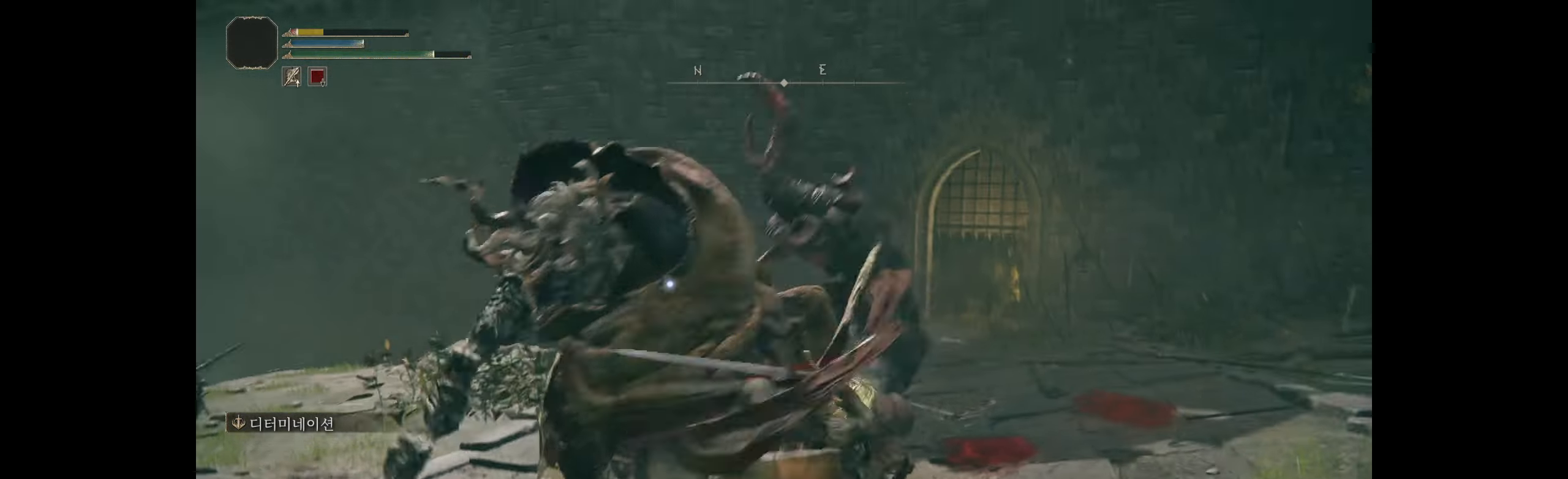
{"dt_ms": 1000, "buttons": [], "left_stick": "down-left"}
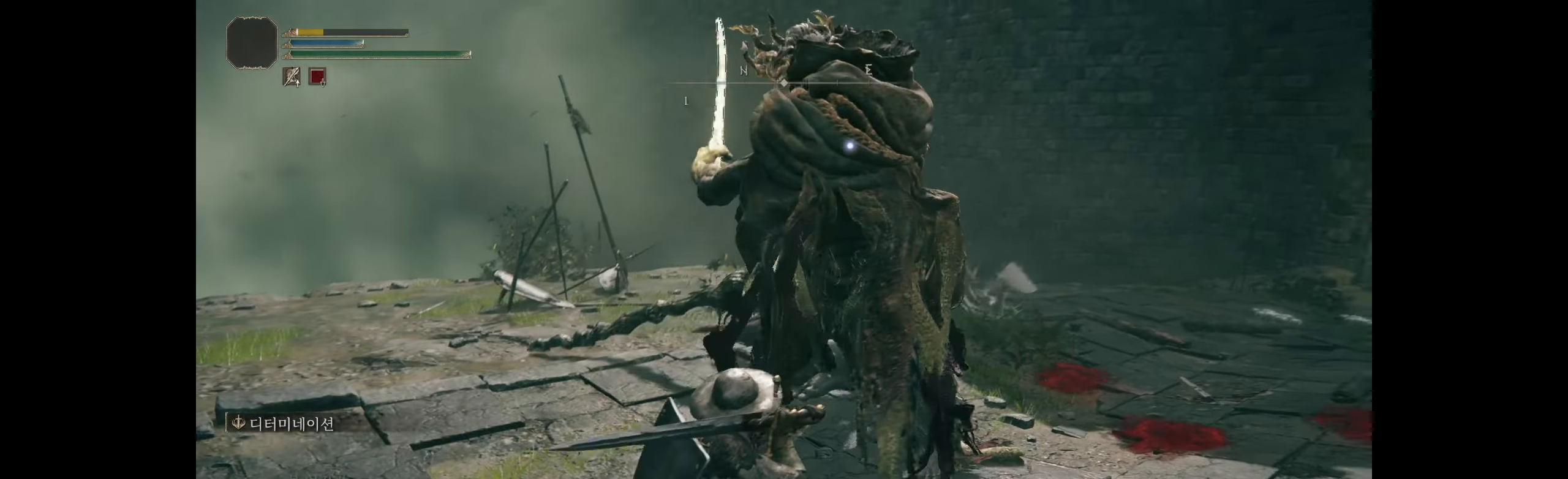
{"dt_ms": 500, "buttons": ["B"], "left_stick": "down-left"}
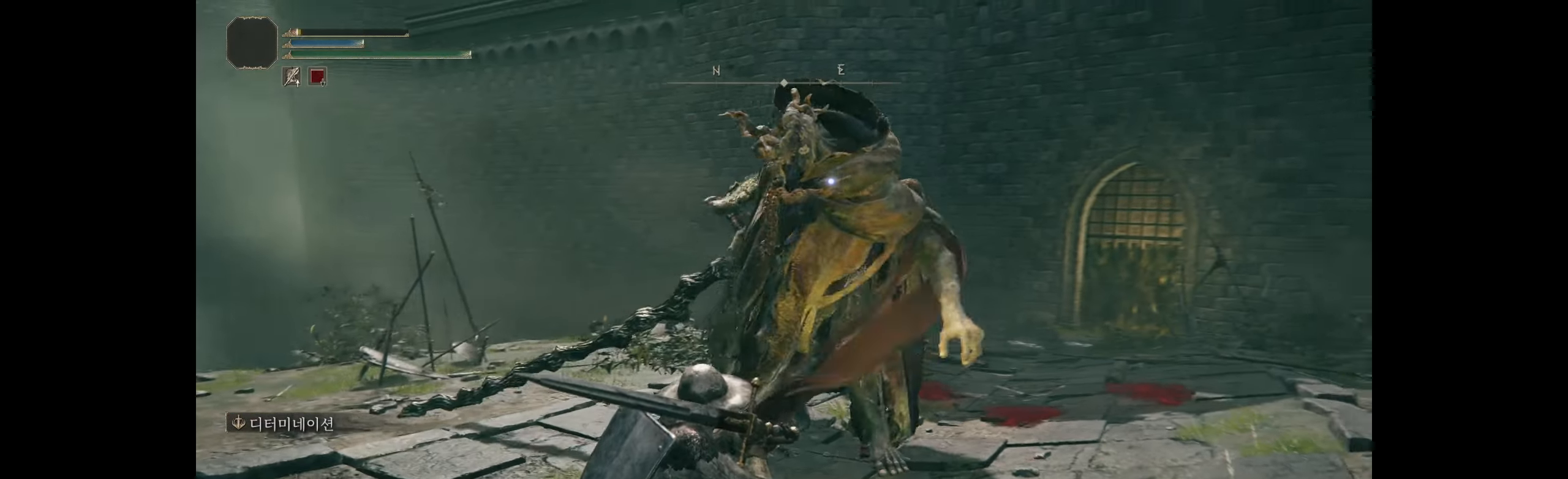
{"dt_ms": 500, "buttons": [], "left_stick": "down"}